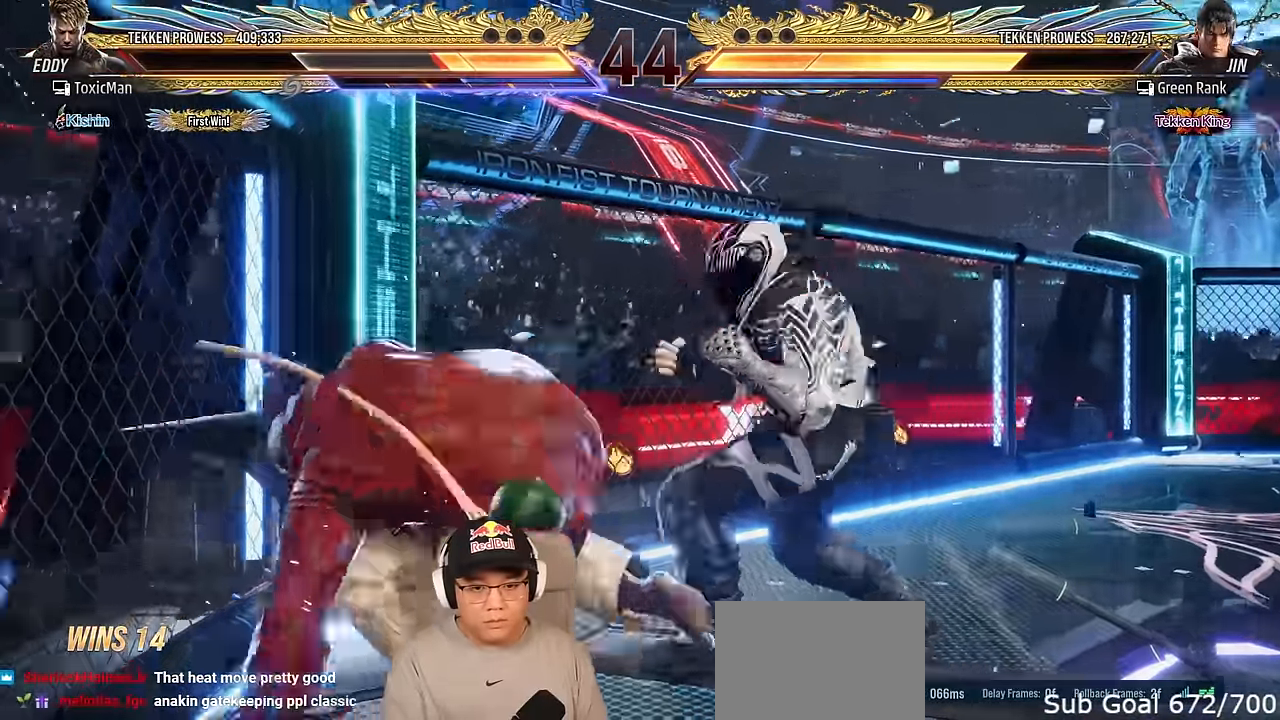
Gameplay with a controller (arcade stick); each line is a JSON object with the inputs held at the frame after it. "events" lists button and stick changes between this image and that frame as [ms after this image, input, new state], when the widget could be followed in between. Not read: L3 R3.
{"buttons": [], "left_stick": "down-left", "events": [[67, "left_stick", "center"], [133, "left_stick", "left"], [433, "left_stick", "down-left"]]}
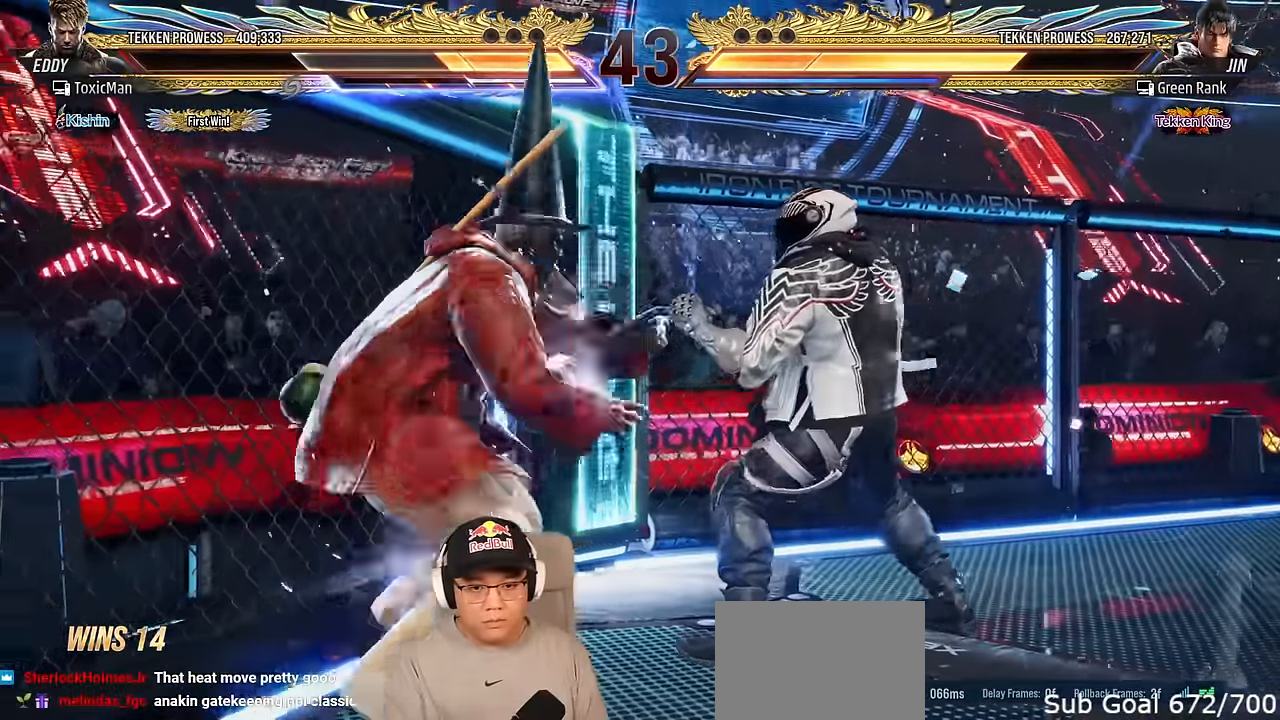
{"buttons": [], "left_stick": "left"}
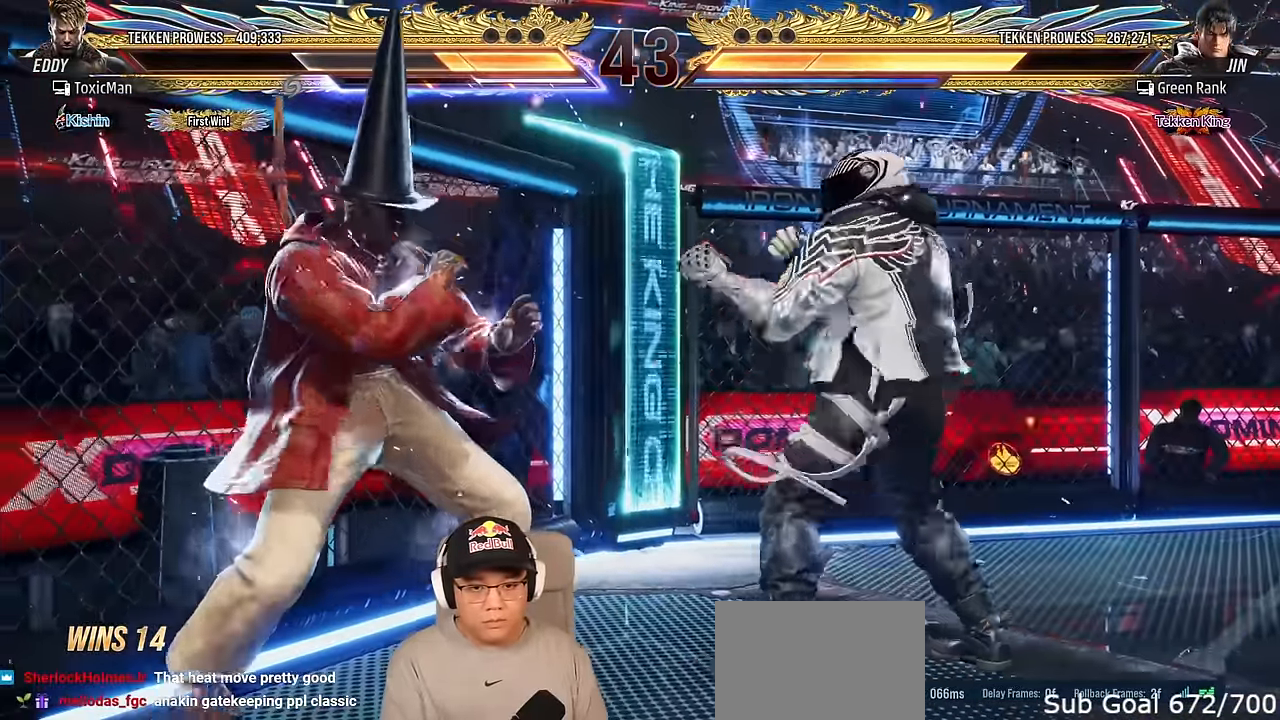
{"buttons": [], "left_stick": "down-left", "events": [[450, "left_stick", "down-left"]]}
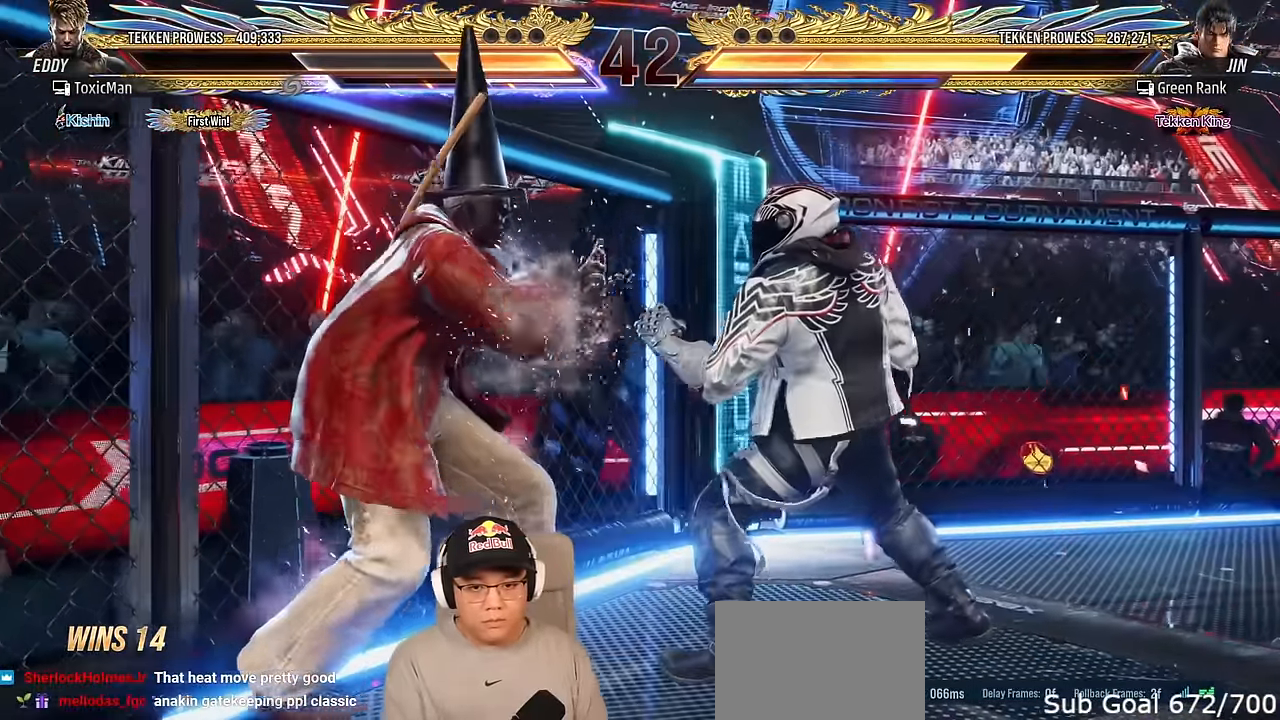
{"buttons": [], "left_stick": "center"}
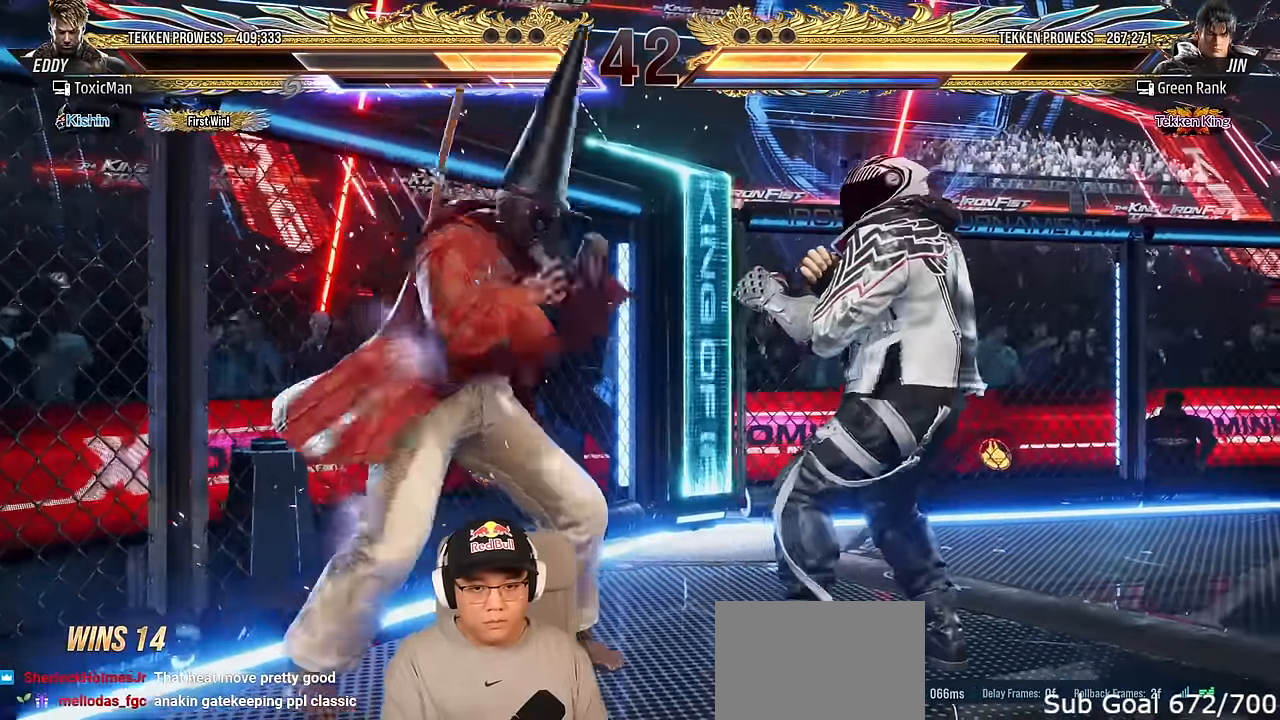
{"buttons": [], "left_stick": "down", "events": [[17, "CROSS", "down"], [117, "CROSS", "up"], [117, "left_stick", "down"]]}
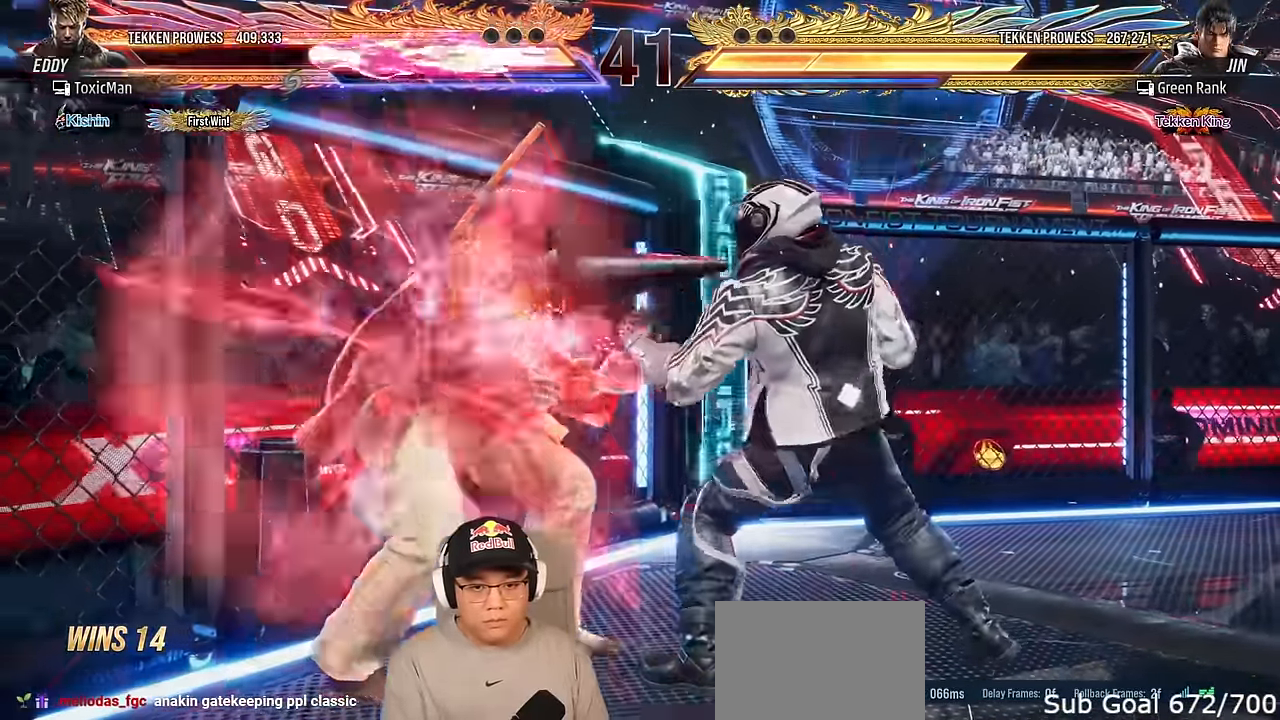
{"buttons": [], "left_stick": "center", "events": [[83, "left_stick", "center"], [133, "left_stick", "left"], [217, "left_stick", "center"], [267, "left_stick", "left"], [500, "left_stick", "center"]]}
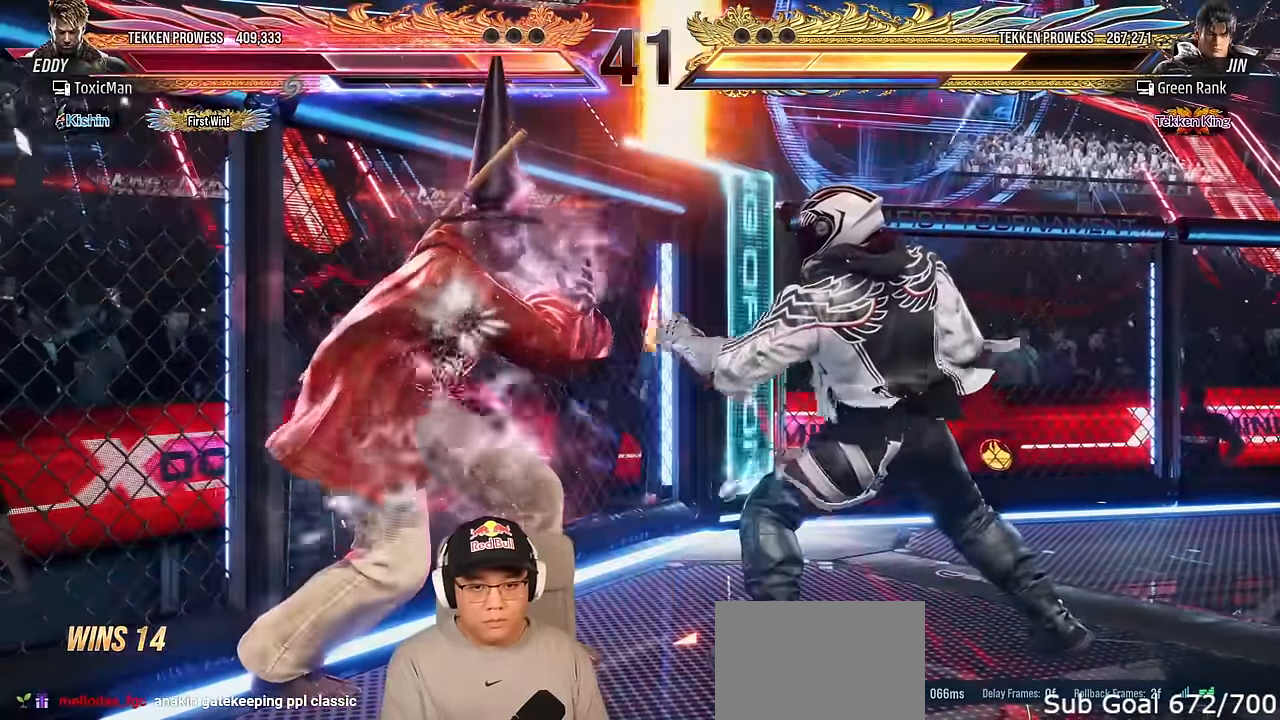
{"buttons": [], "left_stick": "down", "events": [[100, "SQUARE", "down"], [200, "SQUARE", "up"], [250, "CROSS", "down"], [367, "left_stick", "down"], [400, "CROSS", "up"]]}
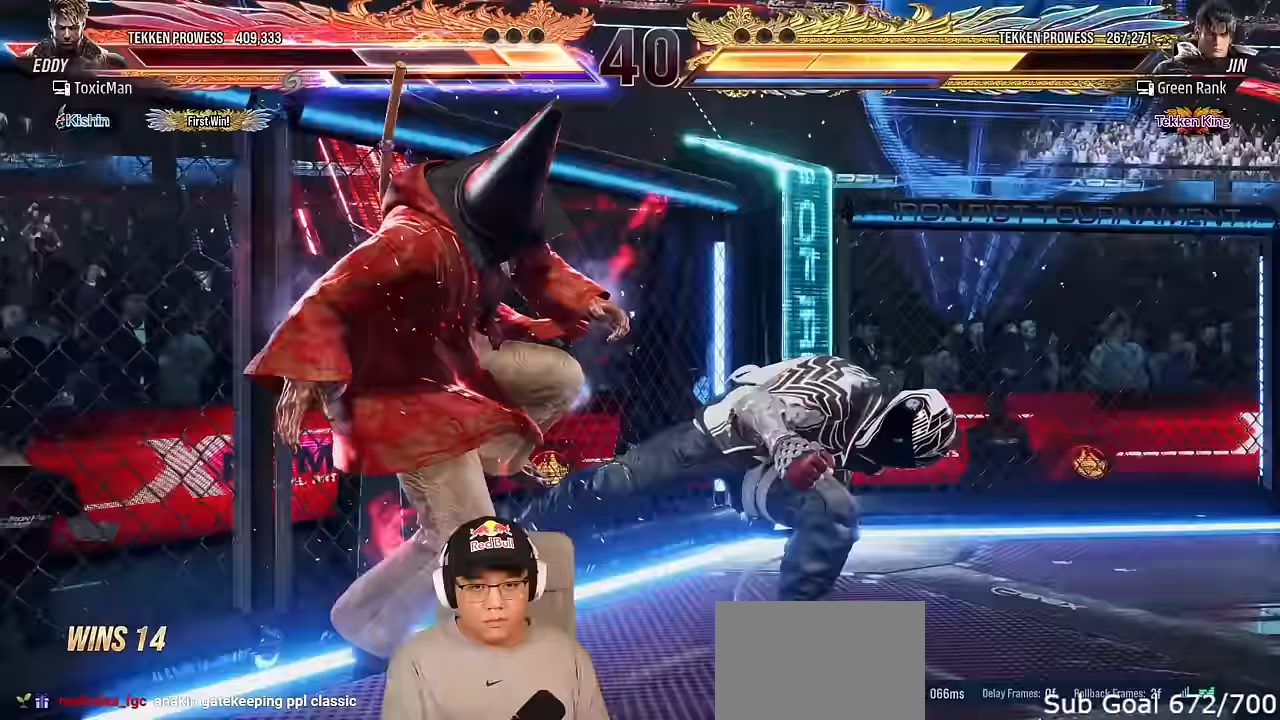
{"buttons": ["SQUARE"], "left_stick": "center", "events": [[333, "left_stick", "center"], [433, "SQUARE", "down"]]}
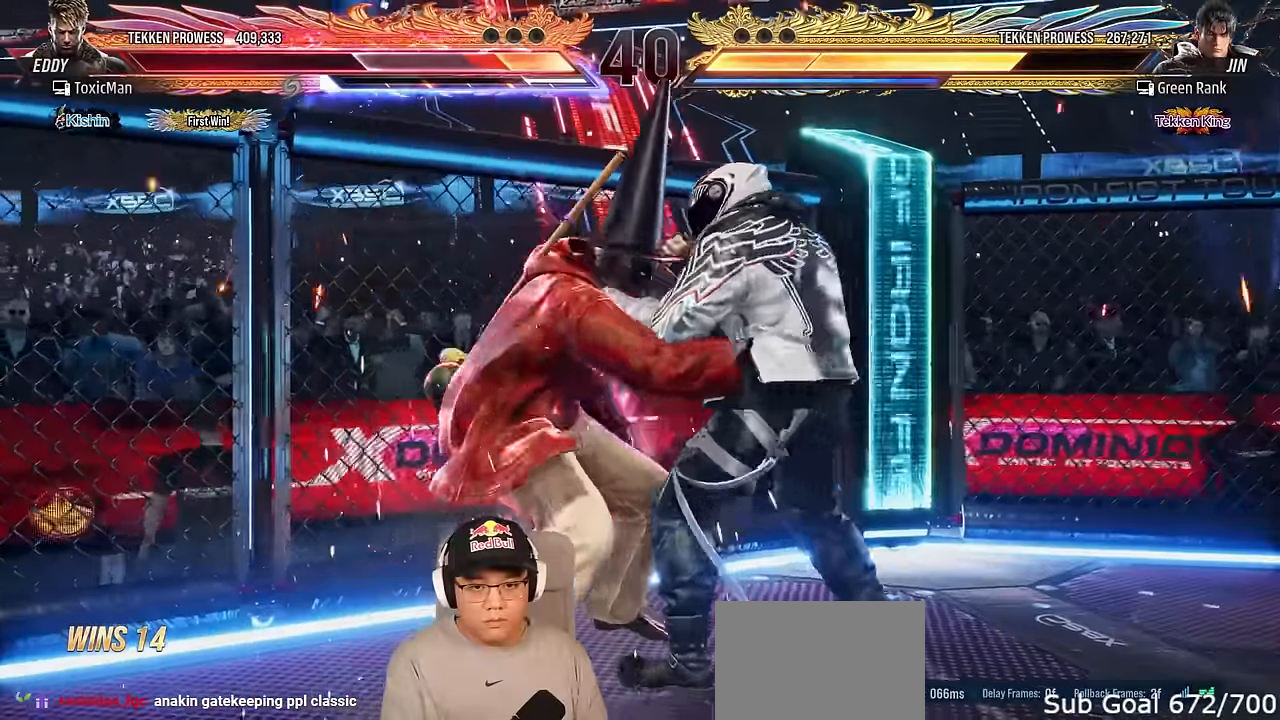
{"buttons": [], "left_stick": "down", "events": [[17, "SQUARE", "up"], [67, "CROSS", "down"], [217, "CROSS", "up"], [217, "left_stick", "down"]]}
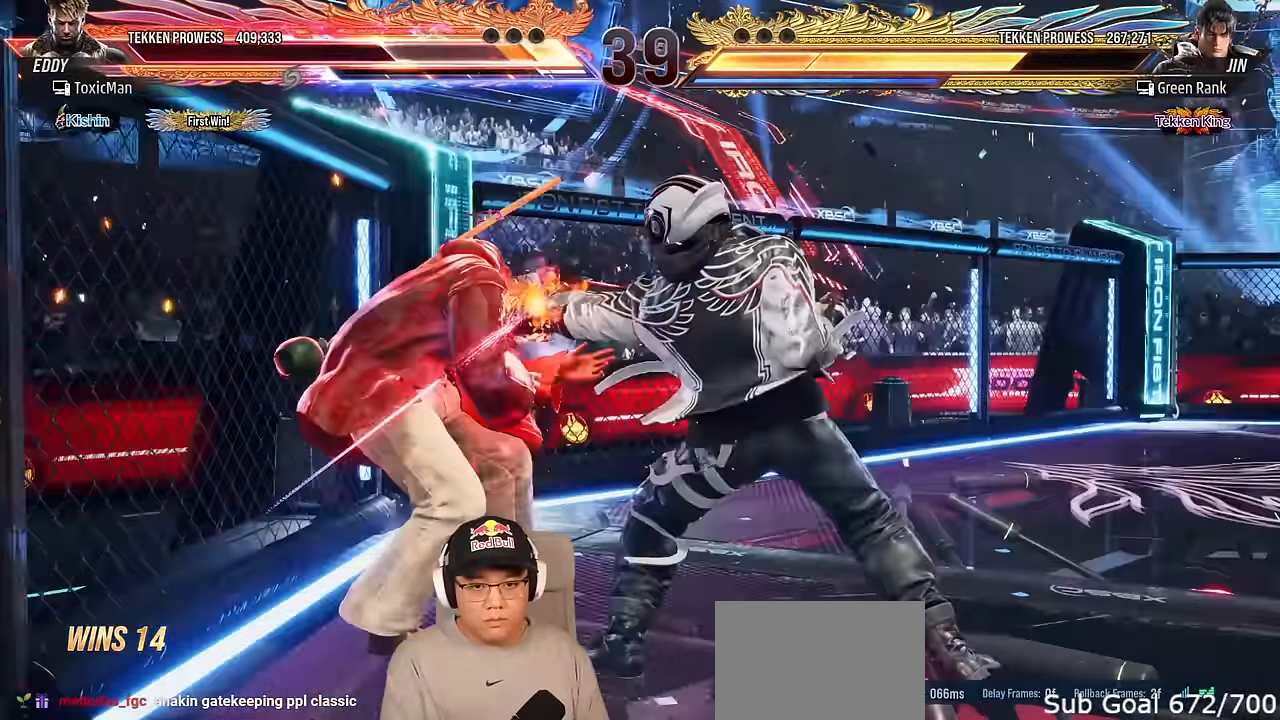
{"buttons": [], "left_stick": "left", "events": [[267, "left_stick", "center"], [333, "left_stick", "left"], [383, "left_stick", "center"], [433, "left_stick", "left"]]}
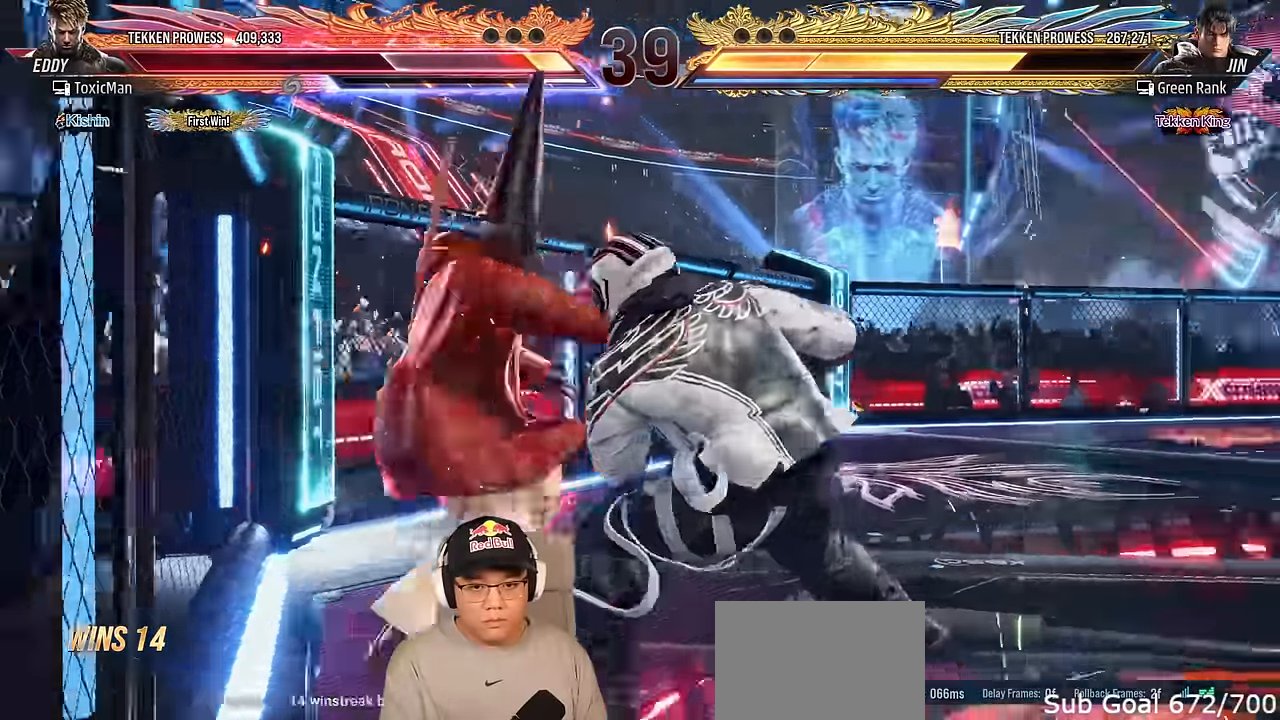
{"buttons": [], "left_stick": "left", "events": []}
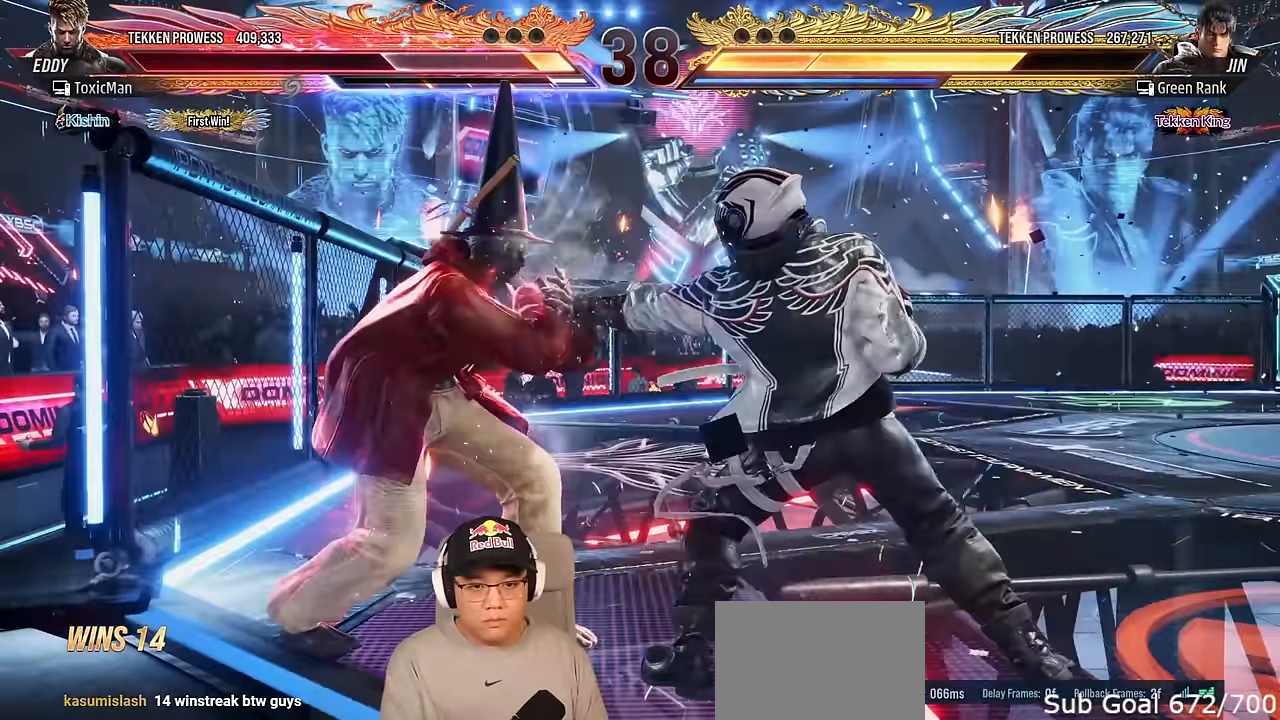
{"buttons": [], "left_stick": "down-right", "events": [[17, "left_stick", "center"], [83, "left_stick", "left"], [167, "left_stick", "center"], [233, "left_stick", "left"], [417, "CROSS", "down"], [417, "left_stick", "down-right"], [500, "CROSS", "up"]]}
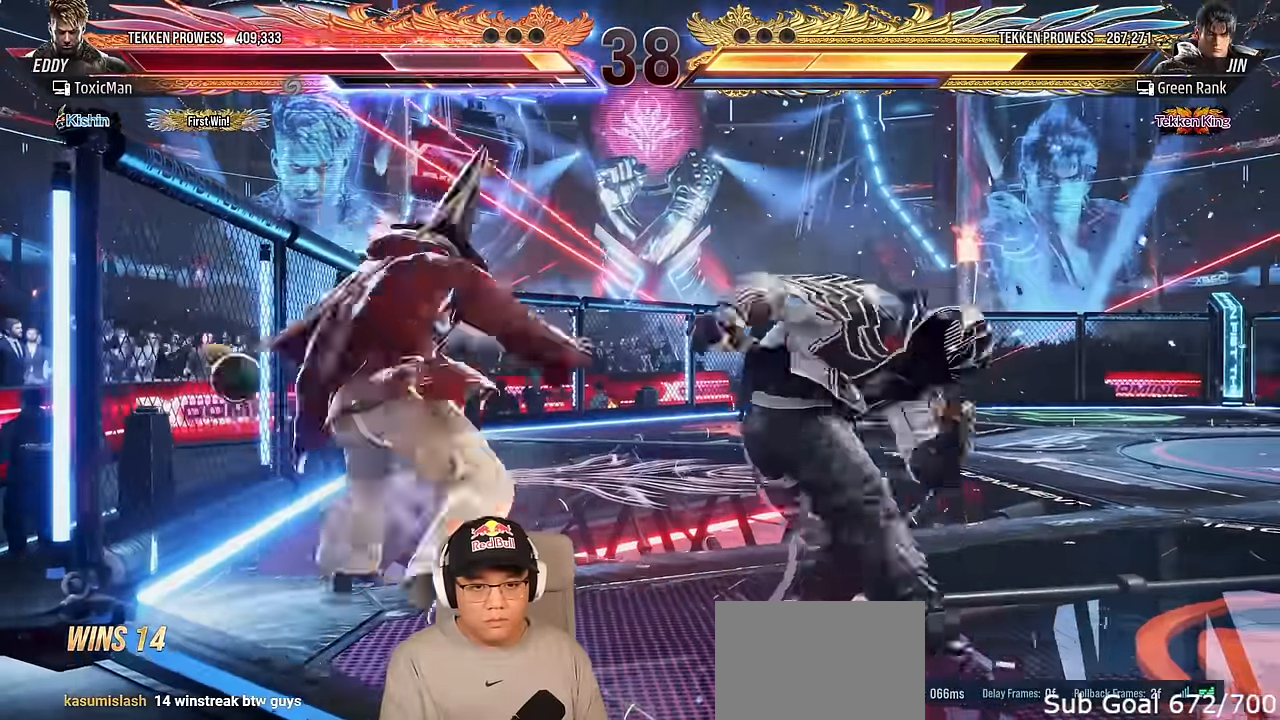
{"buttons": [], "left_stick": "center", "events": [[17, "TRIANGLE", "down"], [33, "left_stick", "center"], [67, "SQUARE", "down"], [100, "TRIANGLE", "up"], [117, "SQUARE", "up"], [217, "TRIANGLE", "down"], [433, "TRIANGLE", "up"]]}
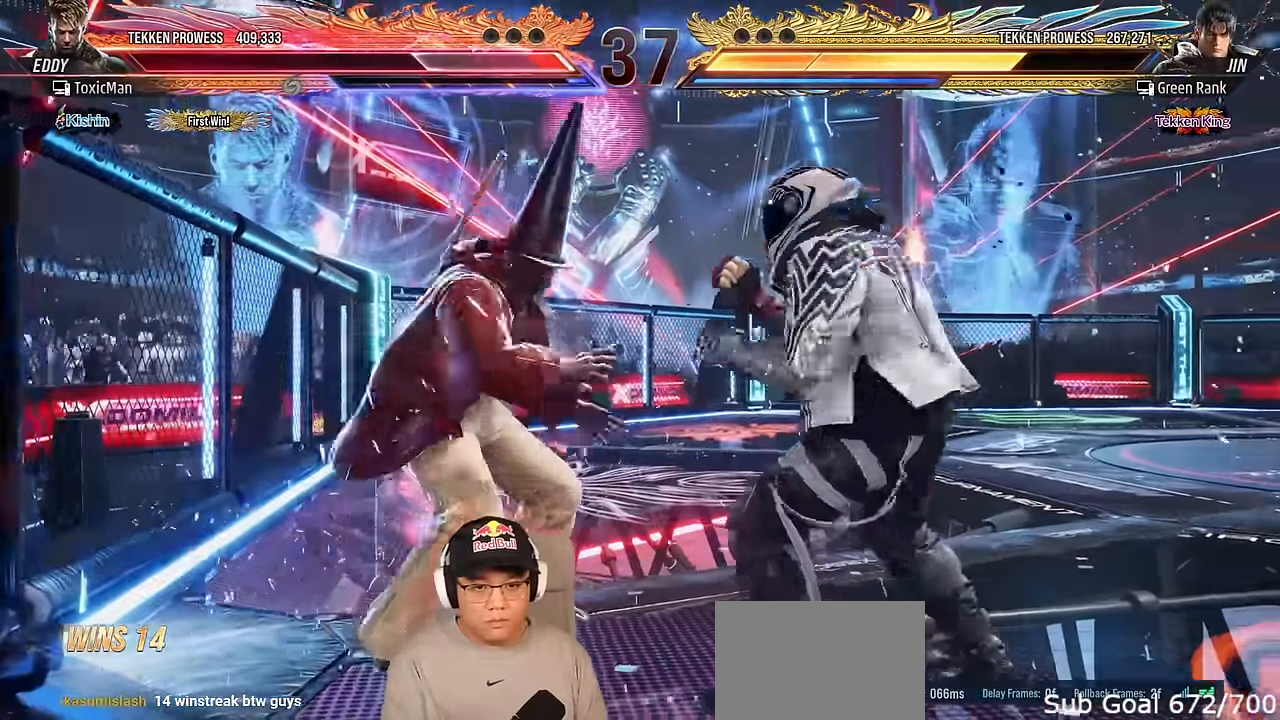
{"buttons": [], "left_stick": "down", "events": [[17, "SQUARE", "down"], [100, "SQUARE", "up"], [183, "CROSS", "down"], [300, "left_stick", "down"], [367, "CROSS", "up"]]}
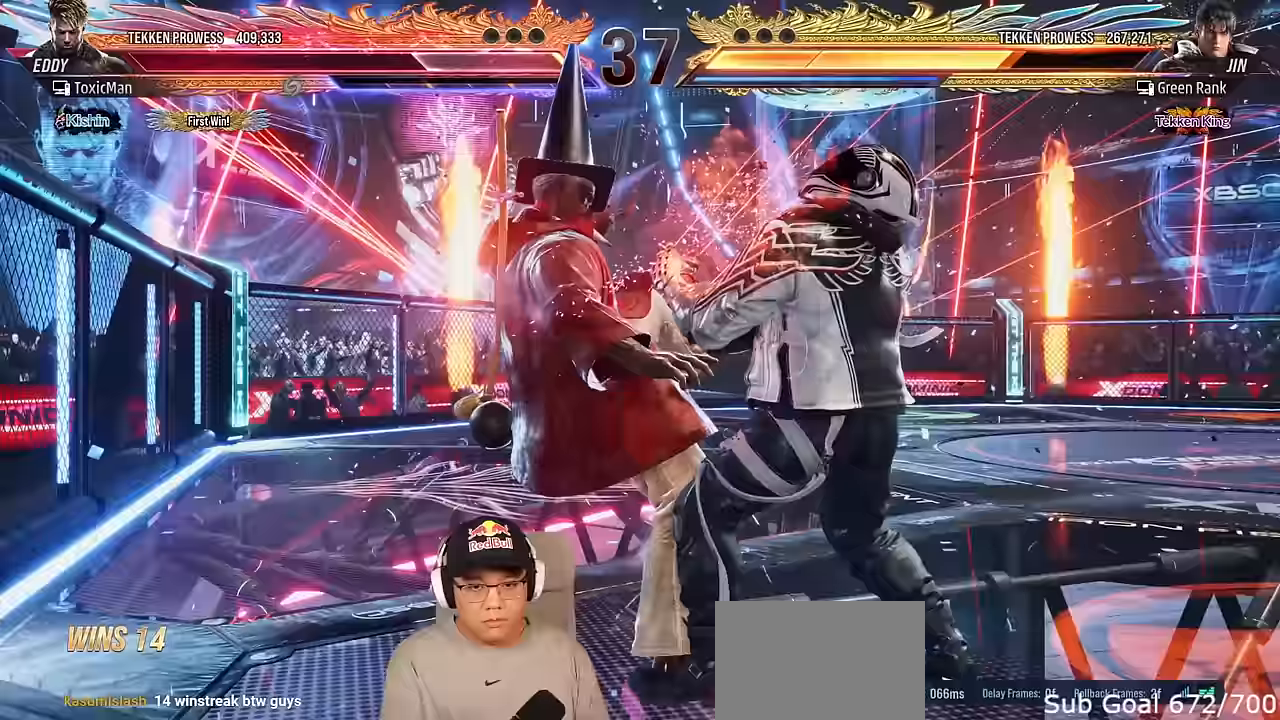
{"buttons": [], "left_stick": "center", "events": [[417, "left_stick", "center"]]}
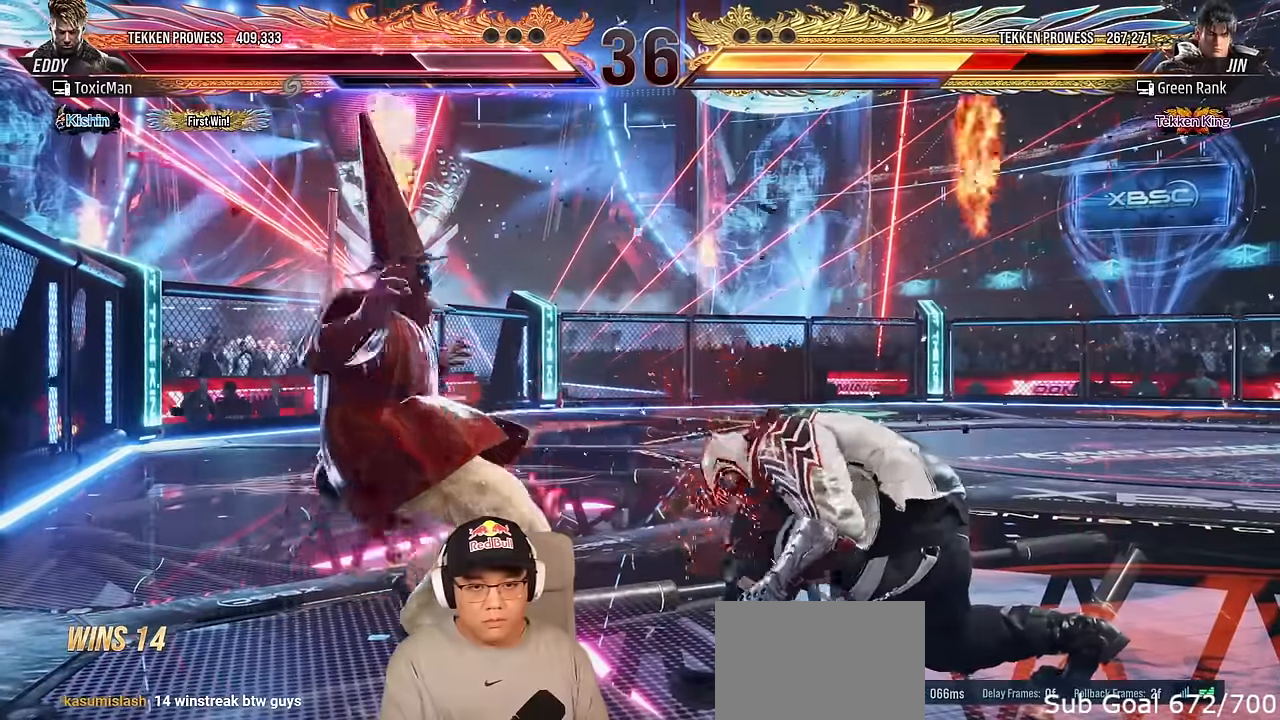
{"buttons": [], "left_stick": "center", "events": [[133, "CIRCLE", "down"], [217, "CIRCLE", "up"], [317, "CROSS", "down"], [417, "CROSS", "up"]]}
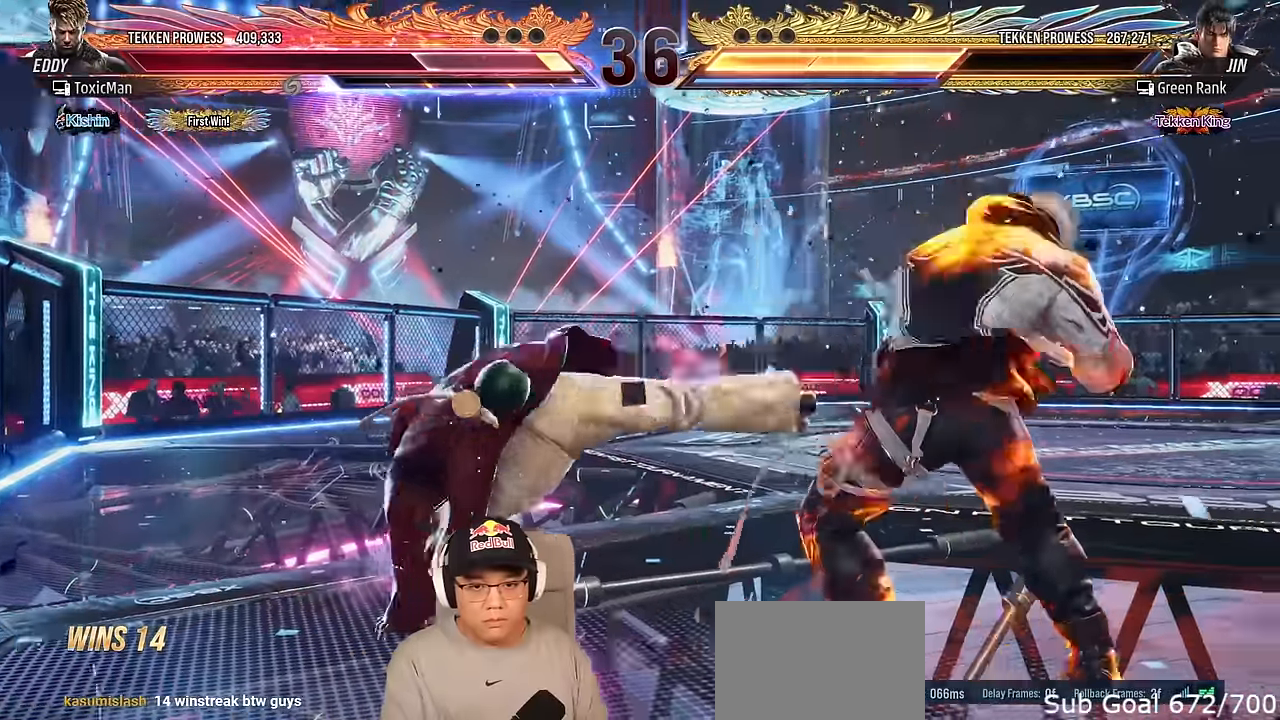
{"buttons": ["TRIANGLE"], "left_stick": "center", "events": [[33, "TRIANGLE", "down"], [83, "SQUARE", "down"], [117, "TRIANGLE", "up"], [133, "SQUARE", "up"], [250, "TRIANGLE", "down"], [333, "TRIANGLE", "up"], [467, "TRIANGLE", "down"]]}
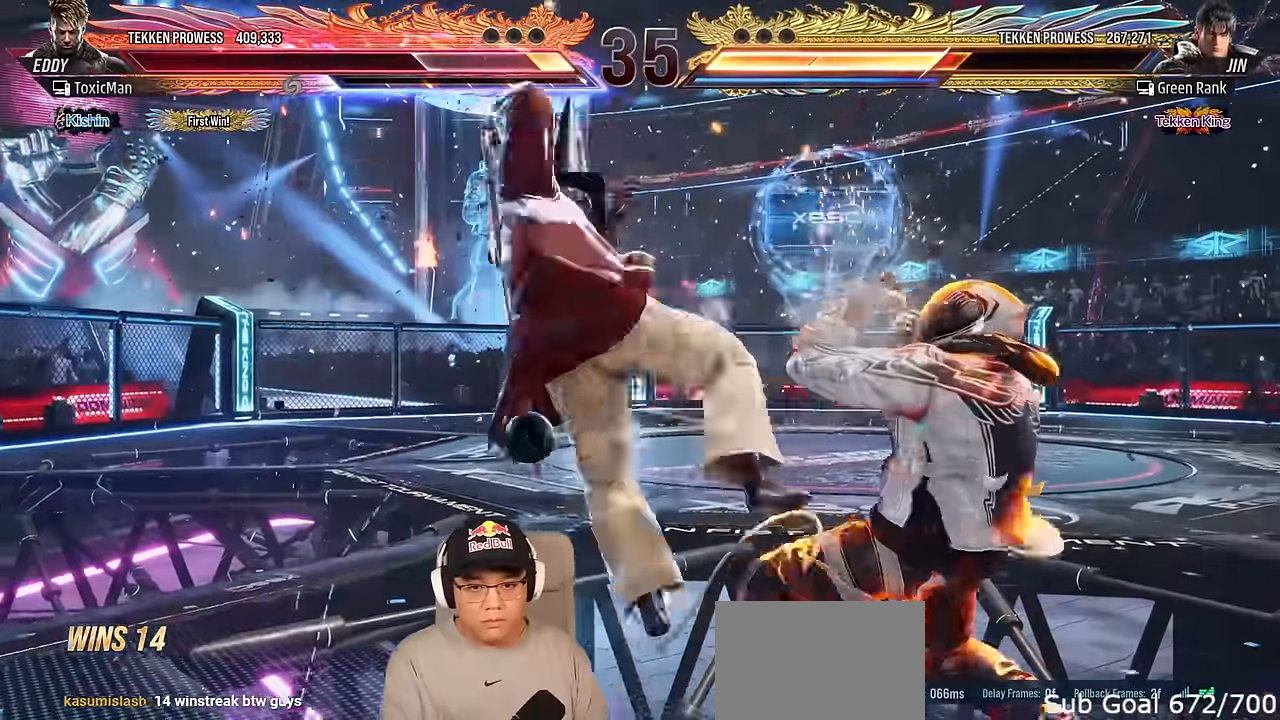
{"buttons": [], "left_stick": "left", "events": [[267, "left_stick", "left"], [300, "TRIANGLE", "up"]]}
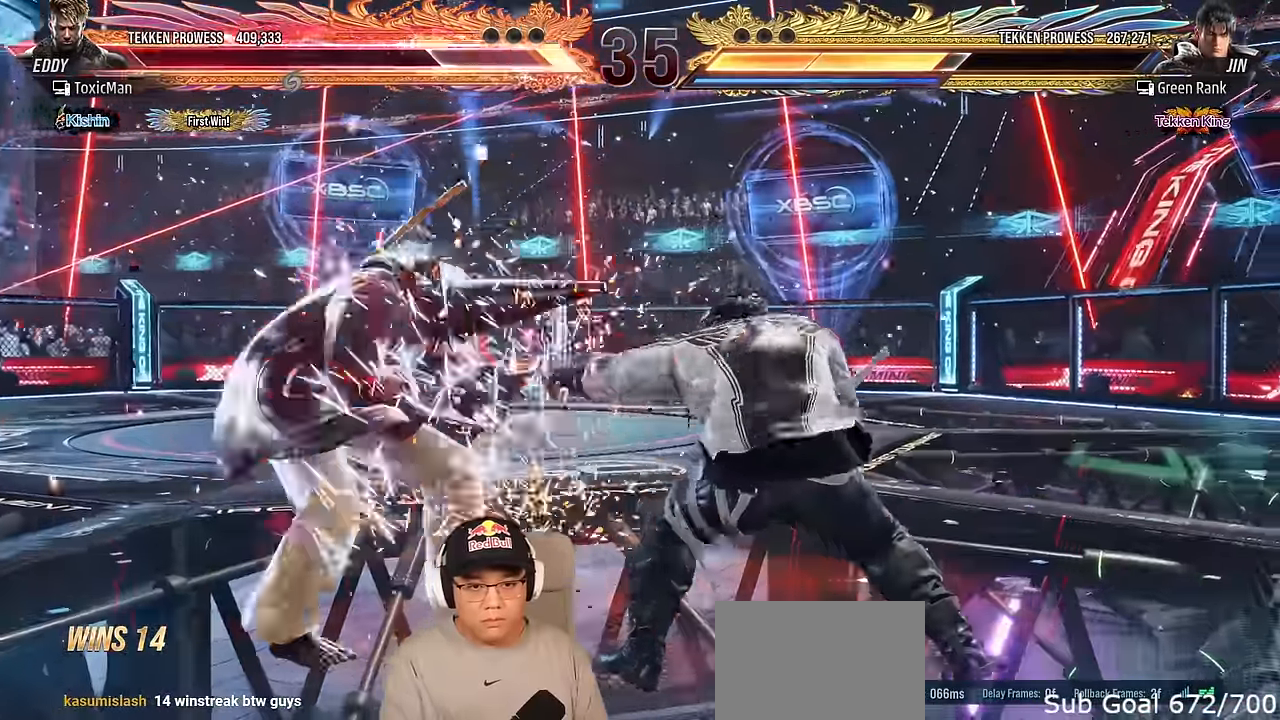
{"buttons": [], "left_stick": "left", "events": [[267, "left_stick", "center"], [333, "left_stick", "left"], [400, "left_stick", "center"], [467, "left_stick", "left"]]}
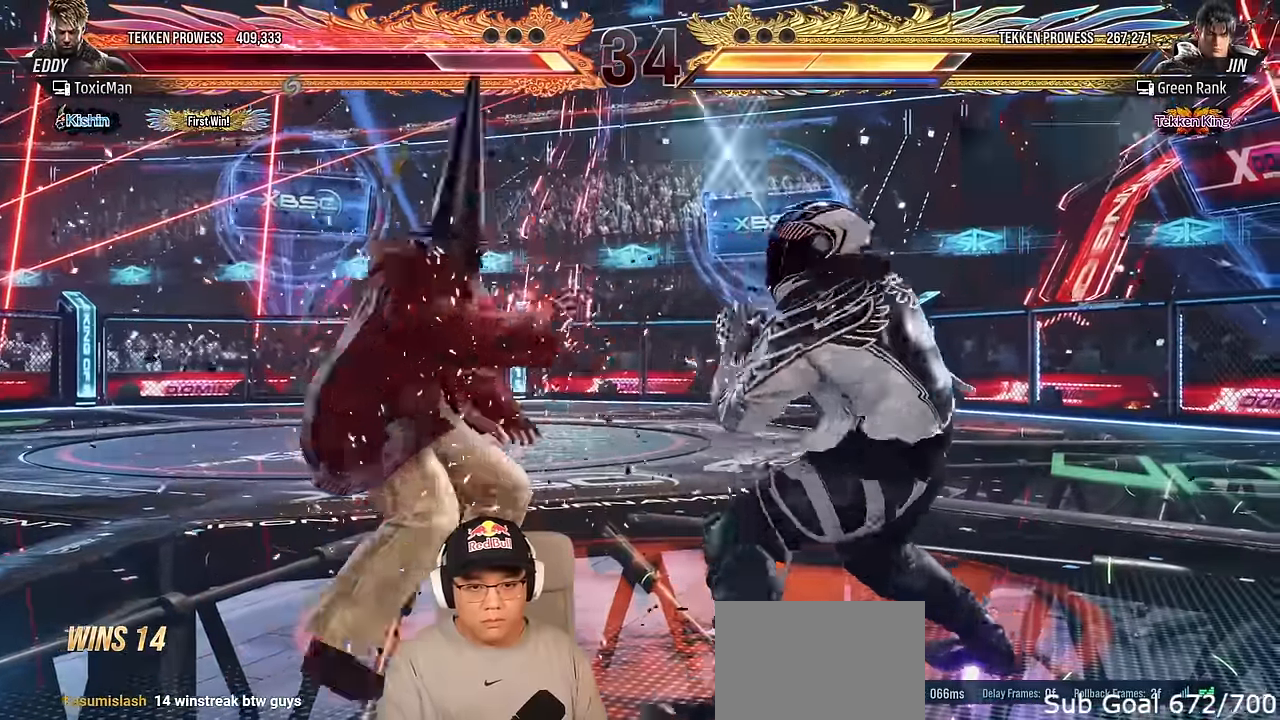
{"buttons": [], "left_stick": "left", "events": []}
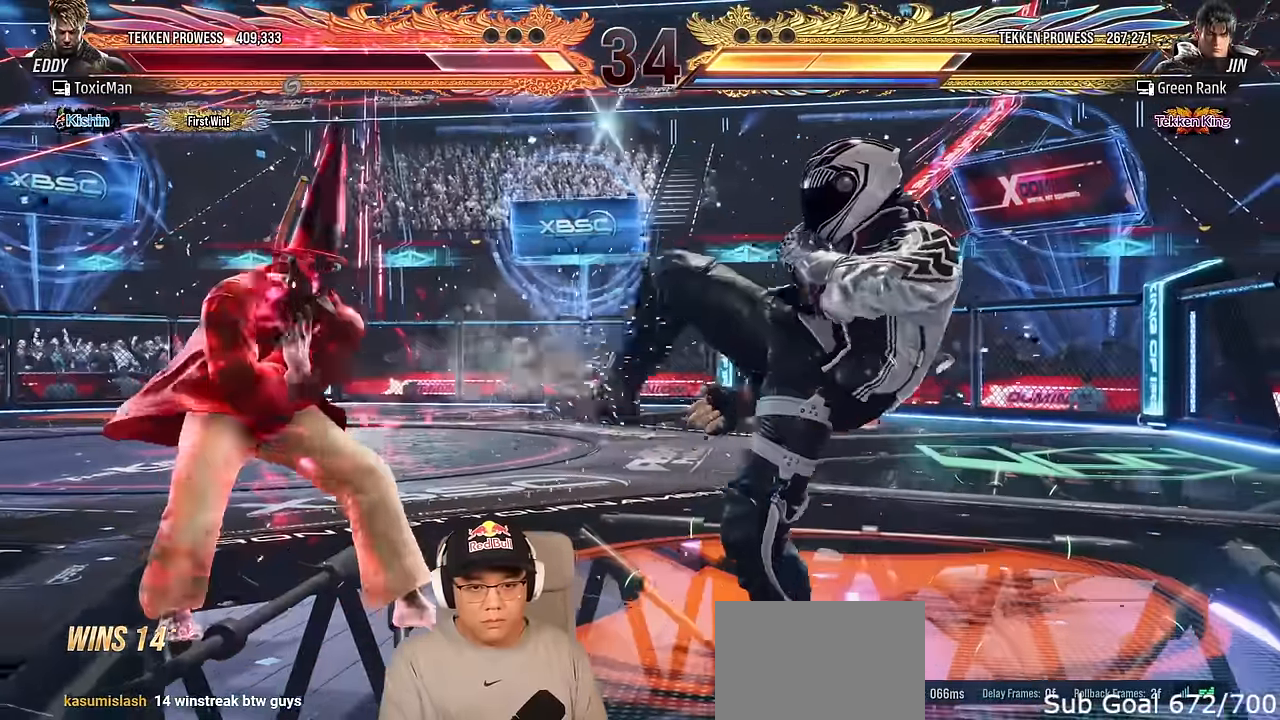
{"buttons": [], "left_stick": "left", "events": [[83, "left_stick", "center"], [200, "left_stick", "right"], [317, "left_stick", "center"], [383, "left_stick", "left"], [450, "left_stick", "center"], [500, "left_stick", "left"]]}
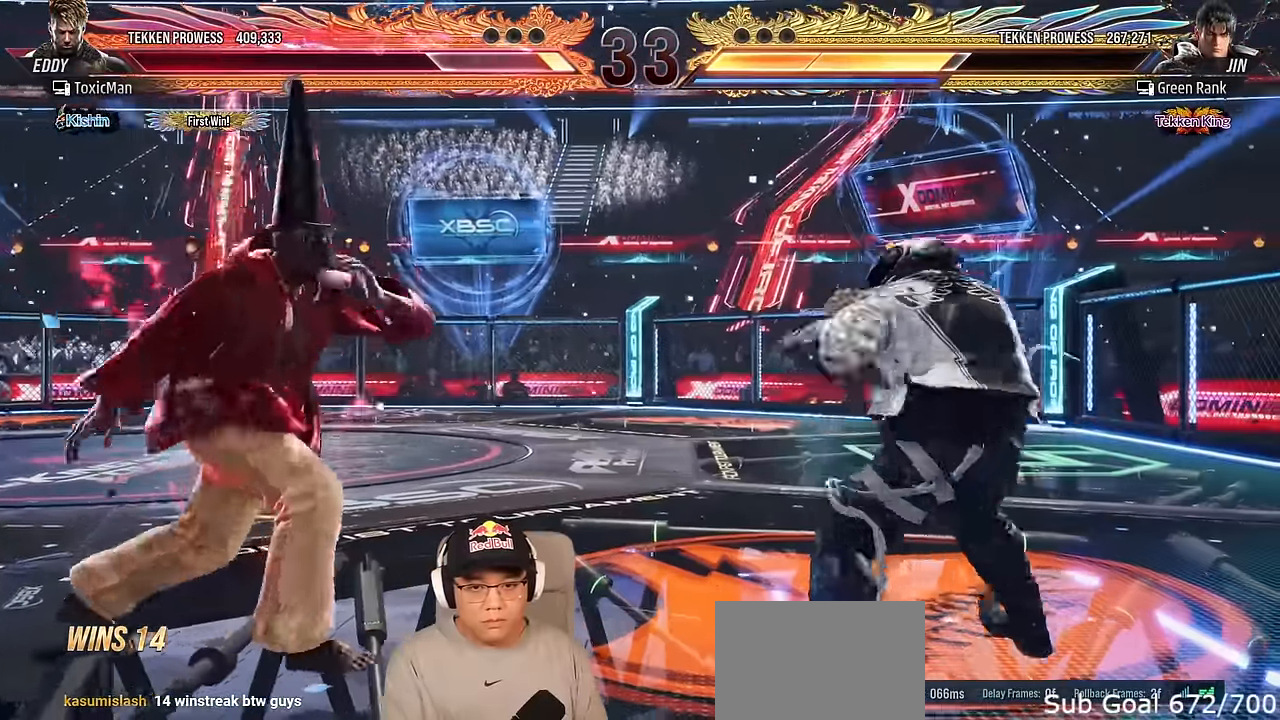
{"buttons": [], "left_stick": "center", "events": [[183, "left_stick", "center"], [283, "left_stick", "up-right"], [300, "CIRCLE", "down"], [433, "CIRCLE", "up"], [433, "left_stick", "center"]]}
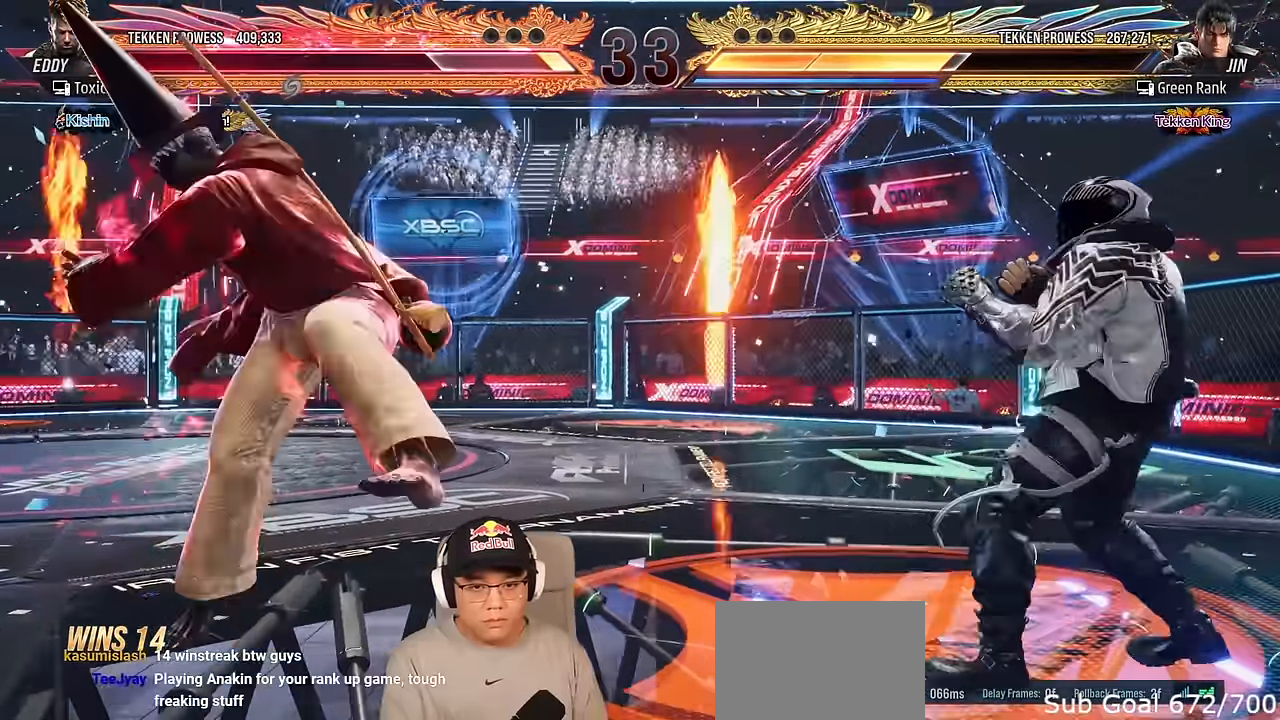
{"buttons": [], "left_stick": "center", "events": [[33, "TRIANGLE", "down"], [67, "SQUARE", "down"], [183, "SQUARE", "up"], [200, "TRIANGLE", "up"], [333, "left_stick", "left"], [450, "left_stick", "center"]]}
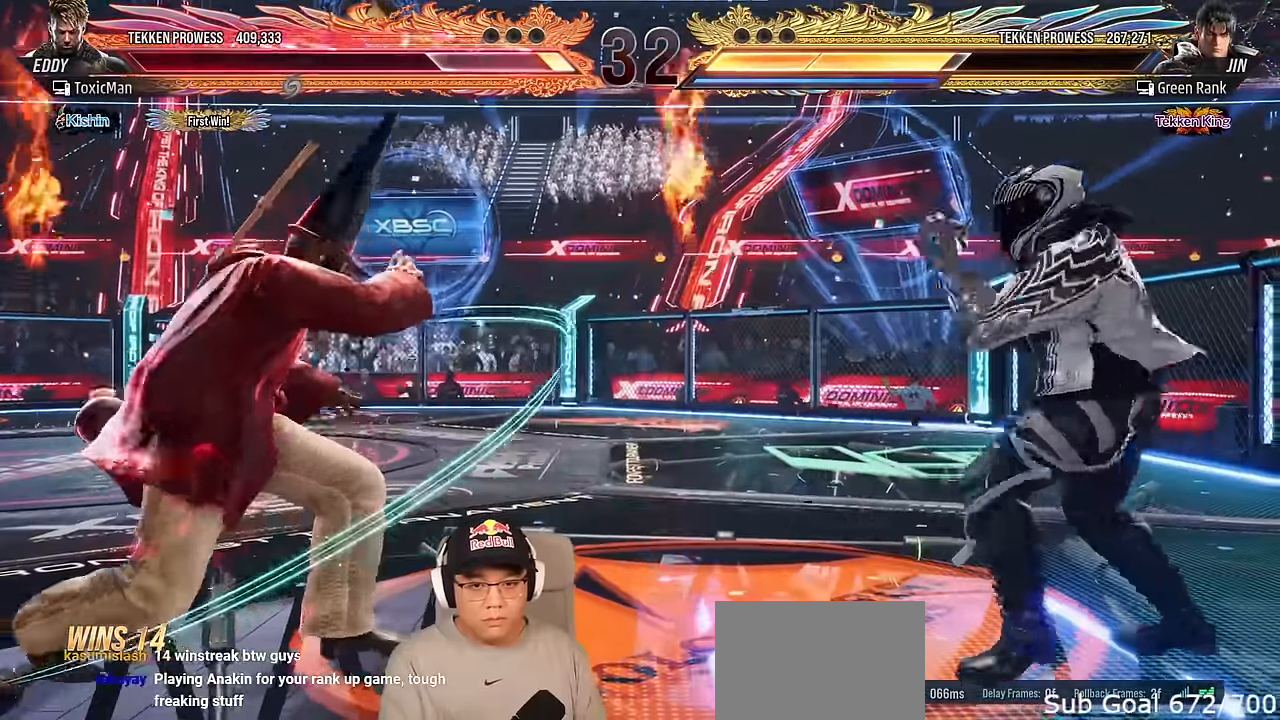
{"buttons": [], "left_stick": "left", "events": [[33, "left_stick", "left"], [383, "left_stick", "center"], [433, "left_stick", "left"]]}
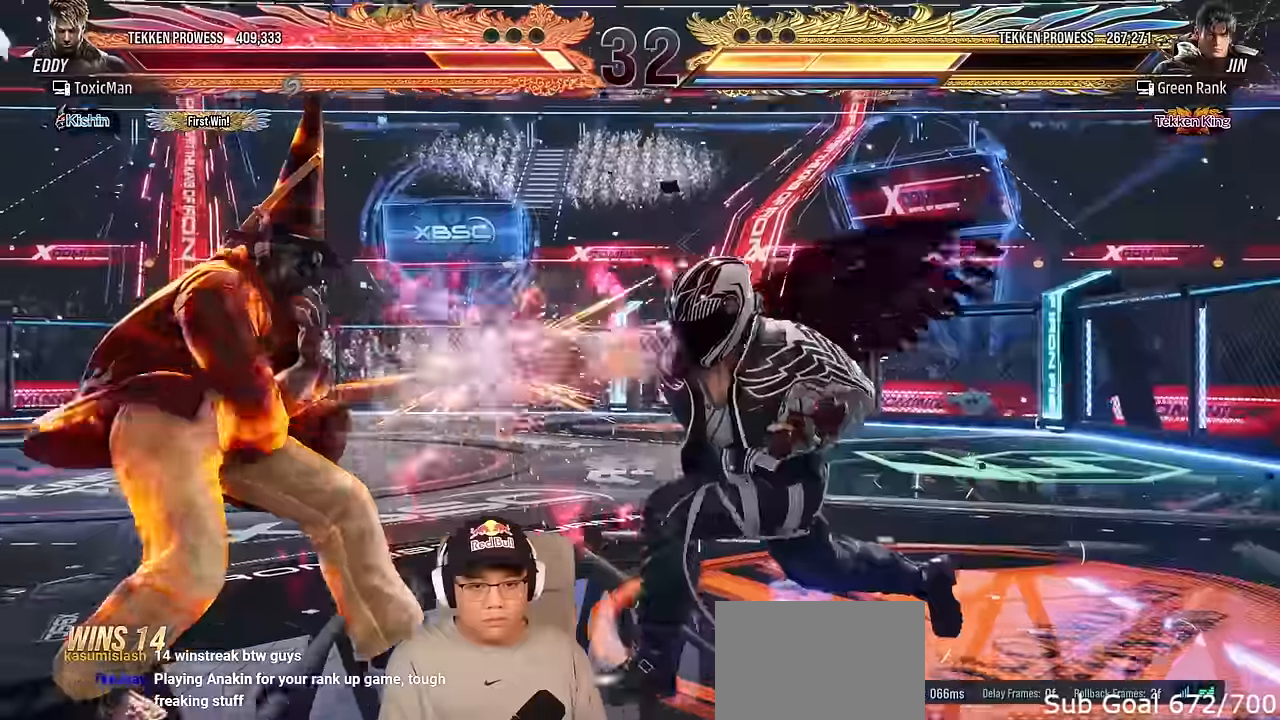
{"buttons": [], "left_stick": "center", "events": [[250, "left_stick", "center"], [300, "left_stick", "right"], [334, "CIRCLE", "down"], [334, "CROSS", "down"], [400, "left_stick", "center"], [450, "CIRCLE", "up"], [450, "CROSS", "up"]]}
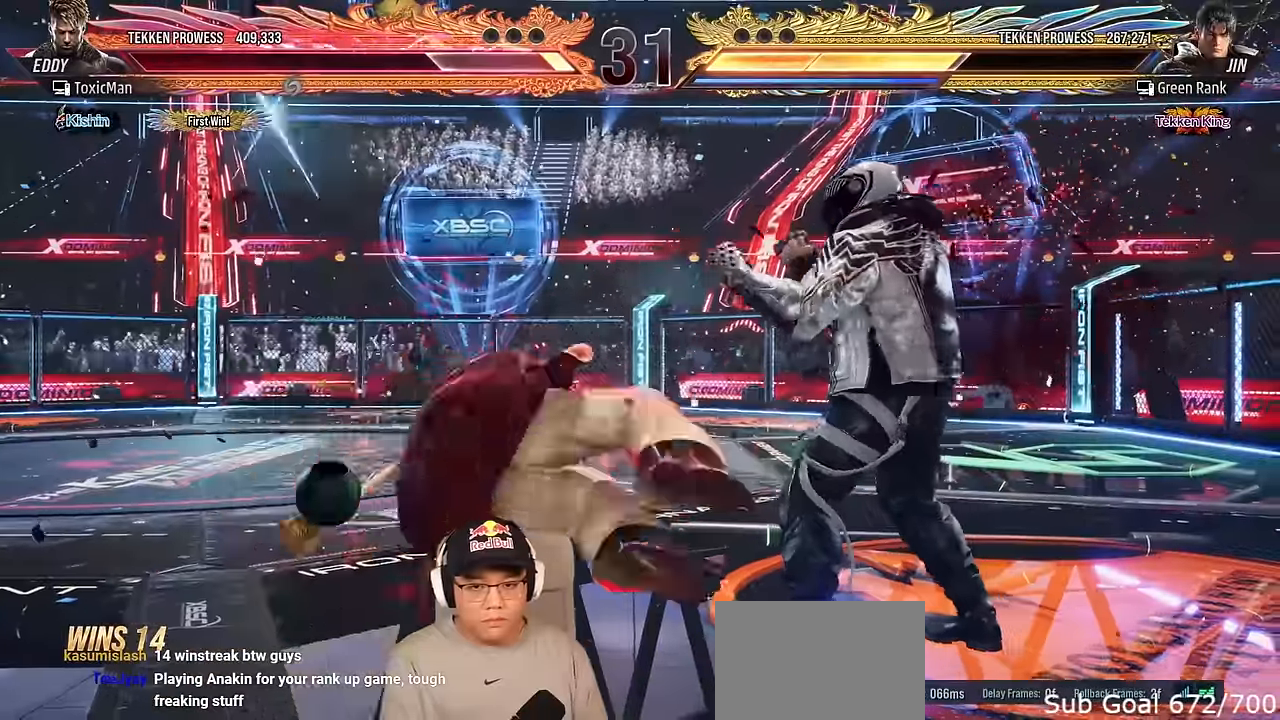
{"buttons": ["SQUARE", "TRIANGLE"], "left_stick": "center", "events": [[67, "CIRCLE", "down"], [67, "SQUARE", "down"], [67, "TRIANGLE", "down"], [84, "CIRCLE", "up"]]}
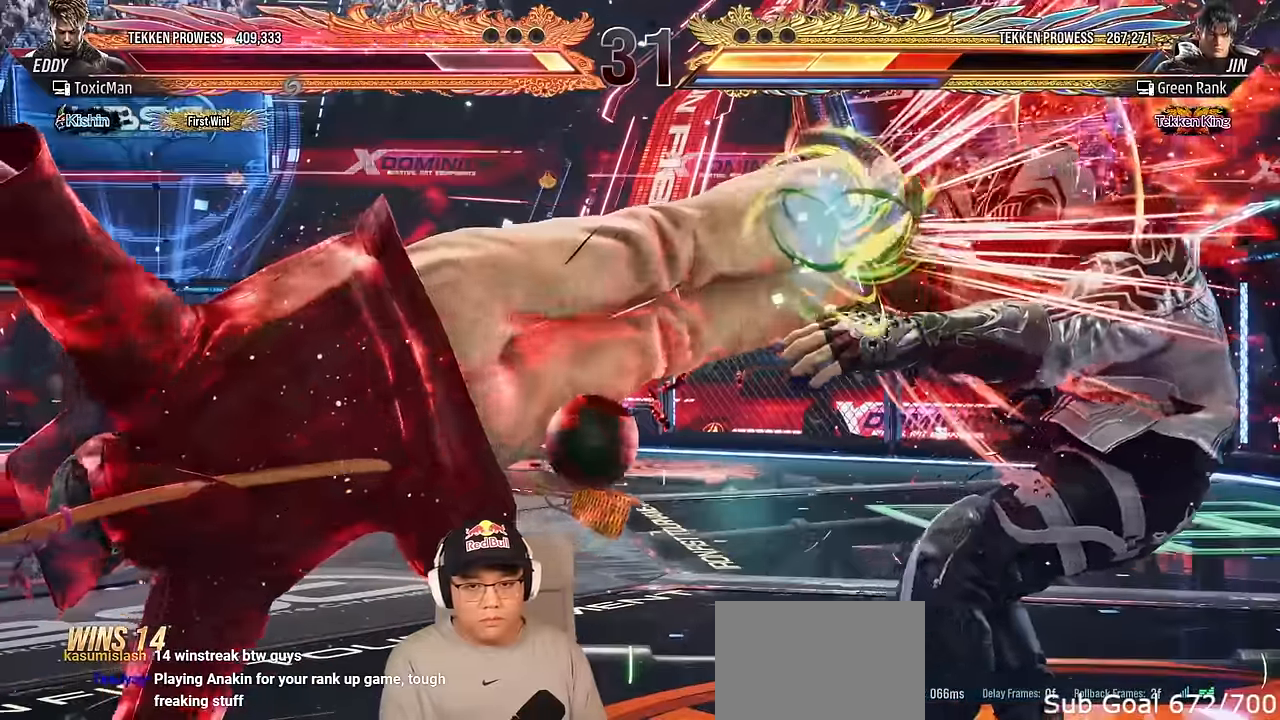
{"buttons": [], "left_stick": "center", "events": [[350, "SQUARE", "up"], [384, "left_stick", "right"], [400, "TRIANGLE", "up"], [450, "left_stick", "center"]]}
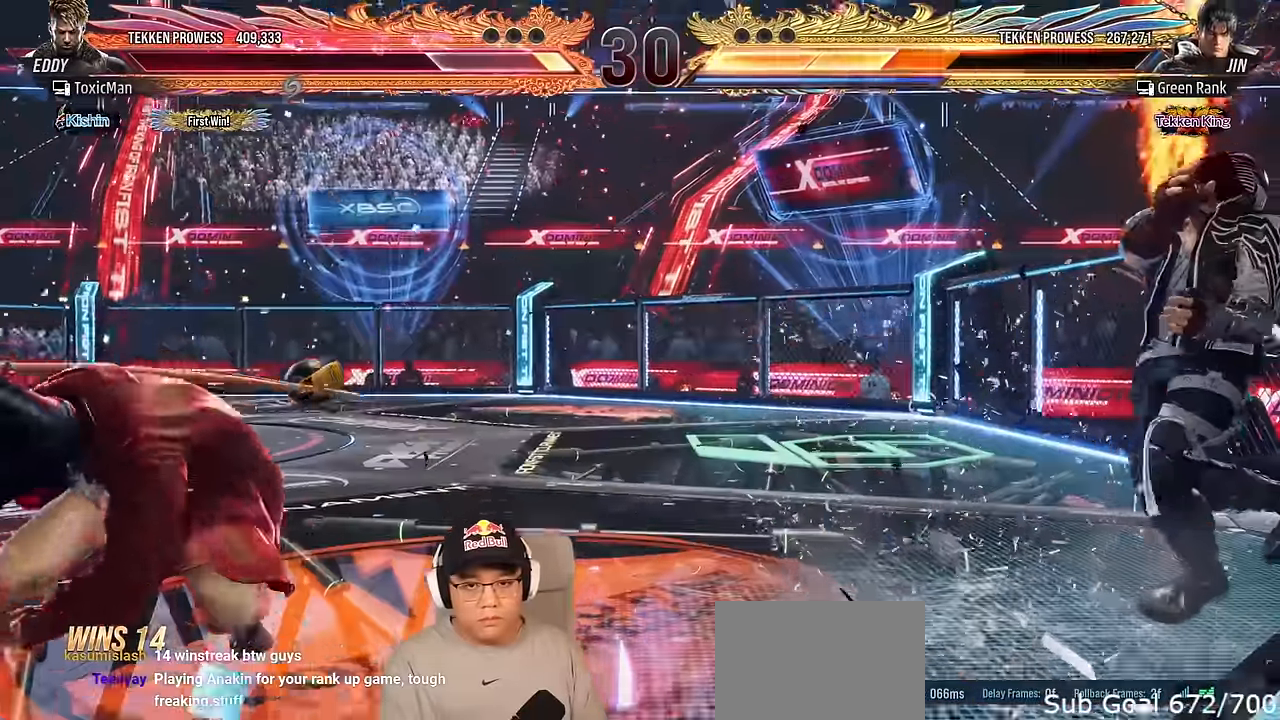
{"buttons": [], "left_stick": "center", "events": [[34, "left_stick", "right"], [84, "left_stick", "center"], [150, "left_stick", "right"], [267, "left_stick", "center"], [417, "left_stick", "up"], [467, "left_stick", "center"]]}
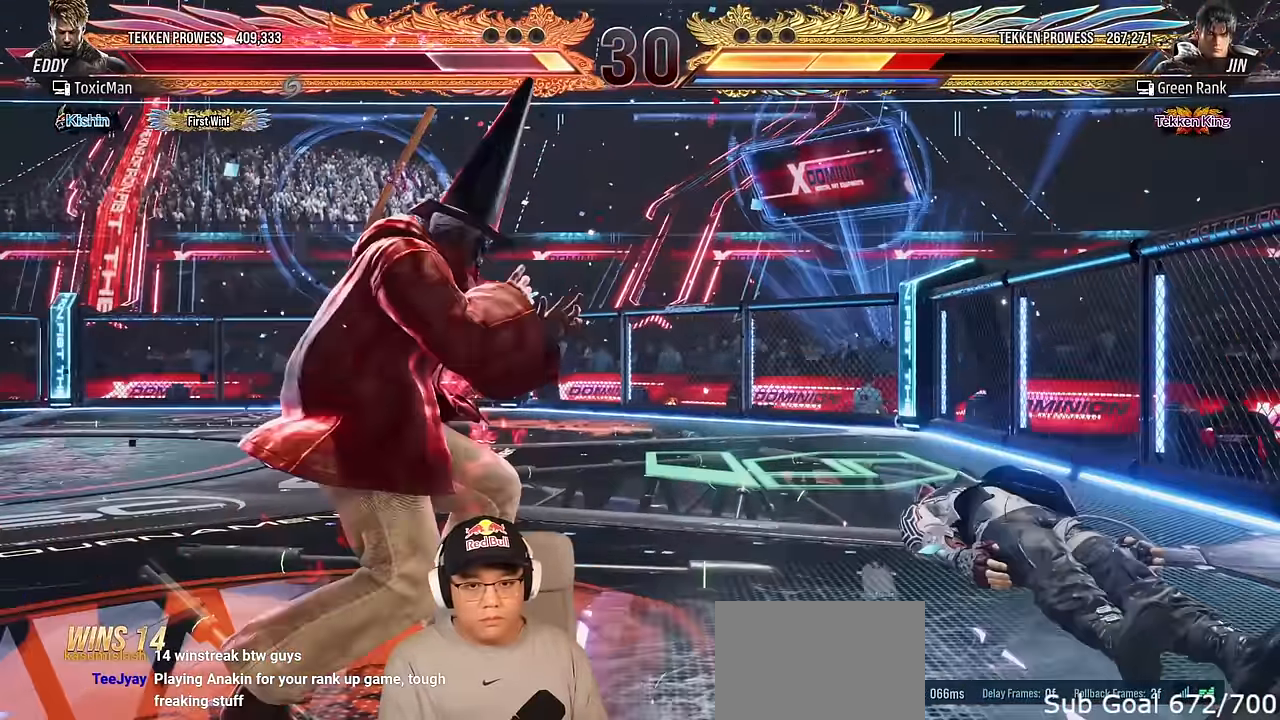
{"buttons": [], "left_stick": "right", "events": [[234, "left_stick", "left"], [317, "left_stick", "center"], [367, "left_stick", "left"], [434, "left_stick", "center"], [500, "left_stick", "right"]]}